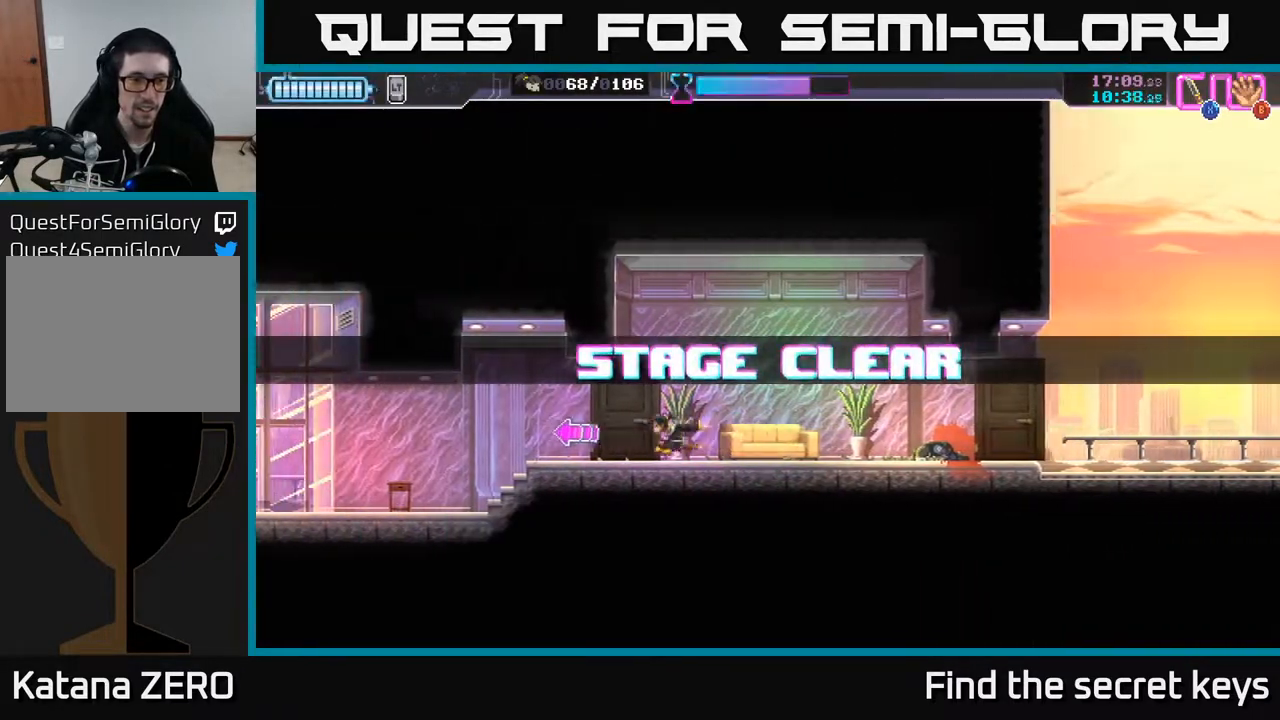
Gameplay with a controller (Xbox layout); each line is a JSON object with the inputs held at the frame after it. "events" lists button and stick changes between this image and that frame as [ms after this image, input, new state], when the widget could be followed in between.
{"buttons": [], "left_stick": "center", "right_stick": "center", "events": [[150, "left_stick", "center"]]}
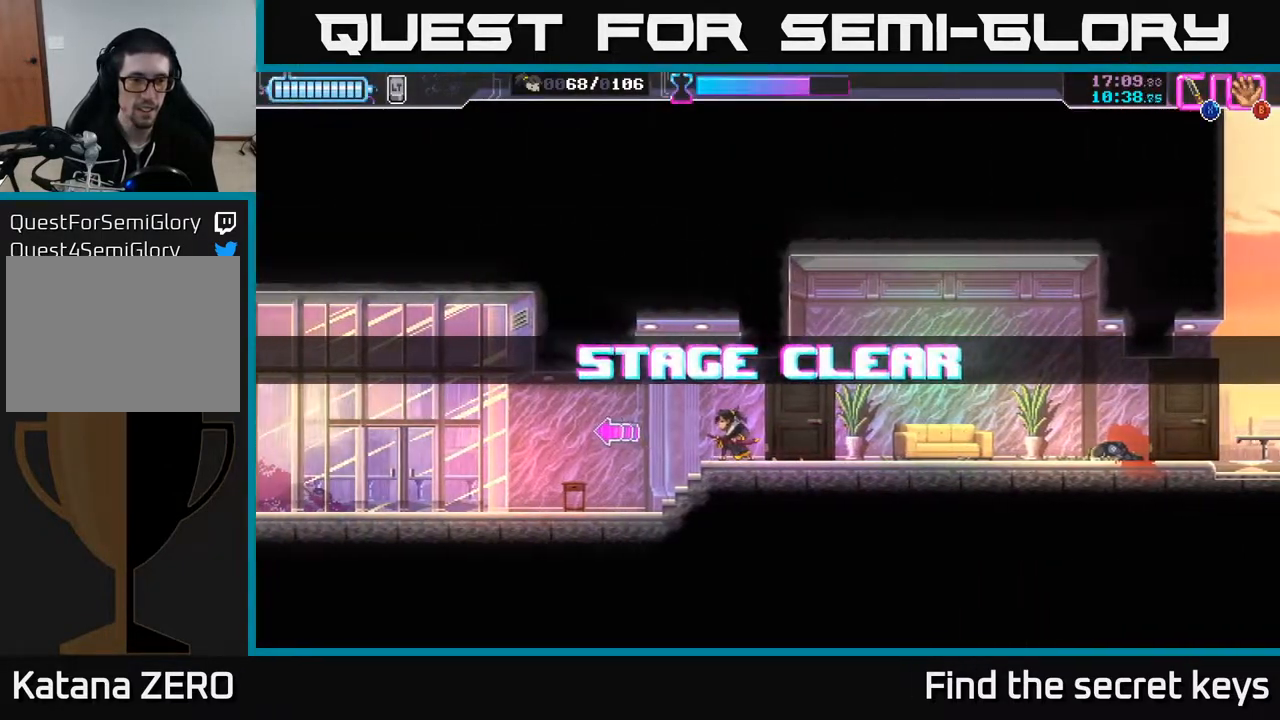
{"buttons": [], "left_stick": "center", "right_stick": "center", "events": []}
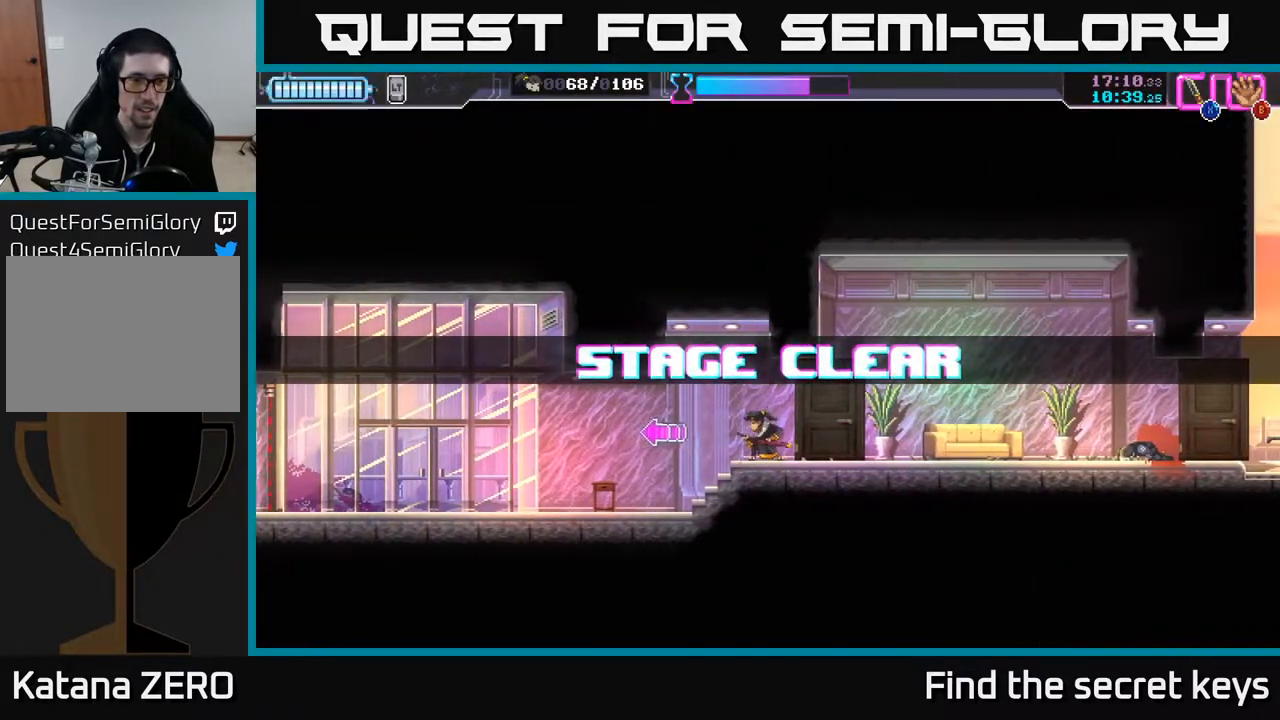
{"buttons": [], "left_stick": "left", "right_stick": "center", "events": [[100, "left_stick", "left"]]}
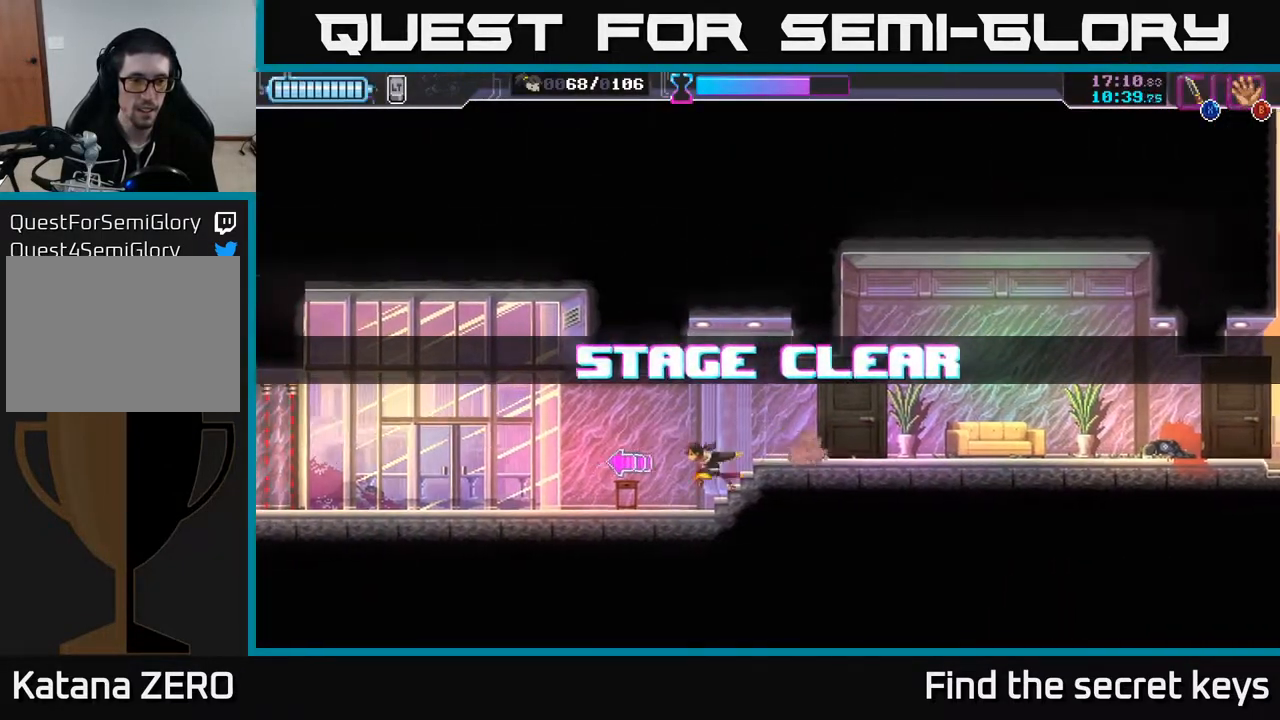
{"buttons": ["R2"], "left_stick": "left", "right_stick": "center", "events": [[400, "R2", "down"]]}
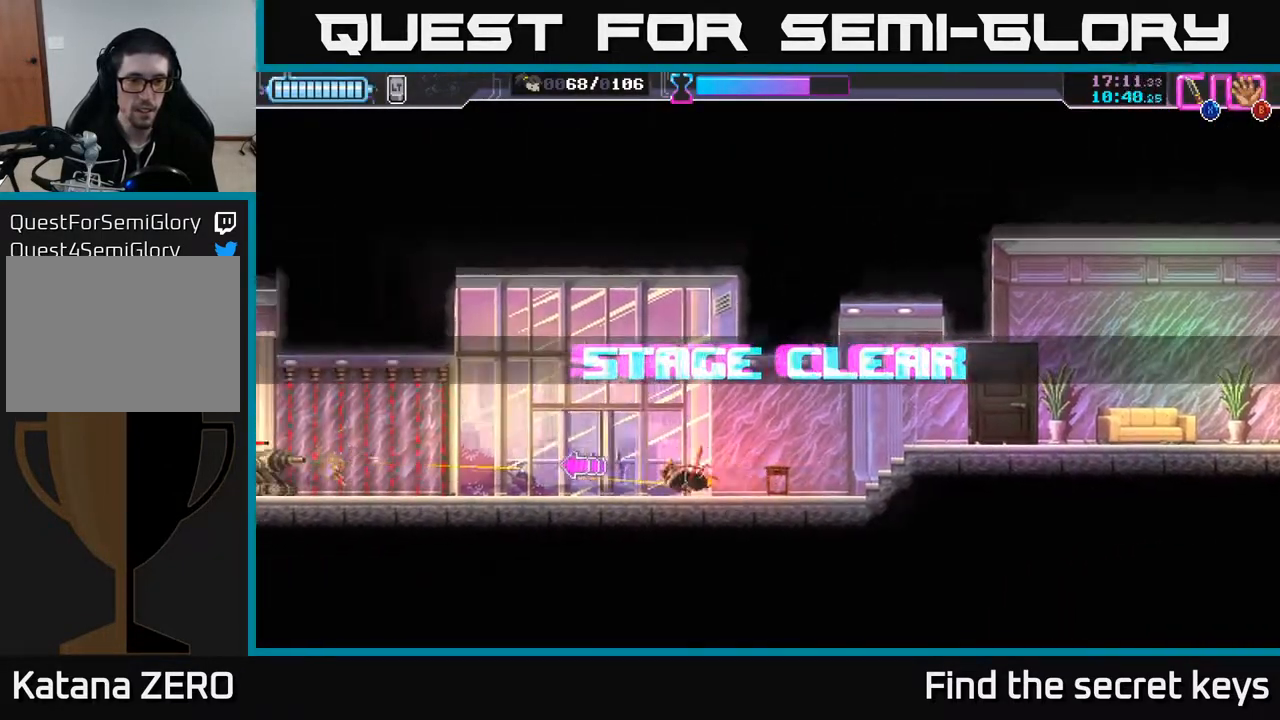
{"buttons": ["Y"], "left_stick": "right", "right_stick": "center", "events": [[17, "R2", "up"], [33, "left_stick", "right"], [483, "Y", "down"]]}
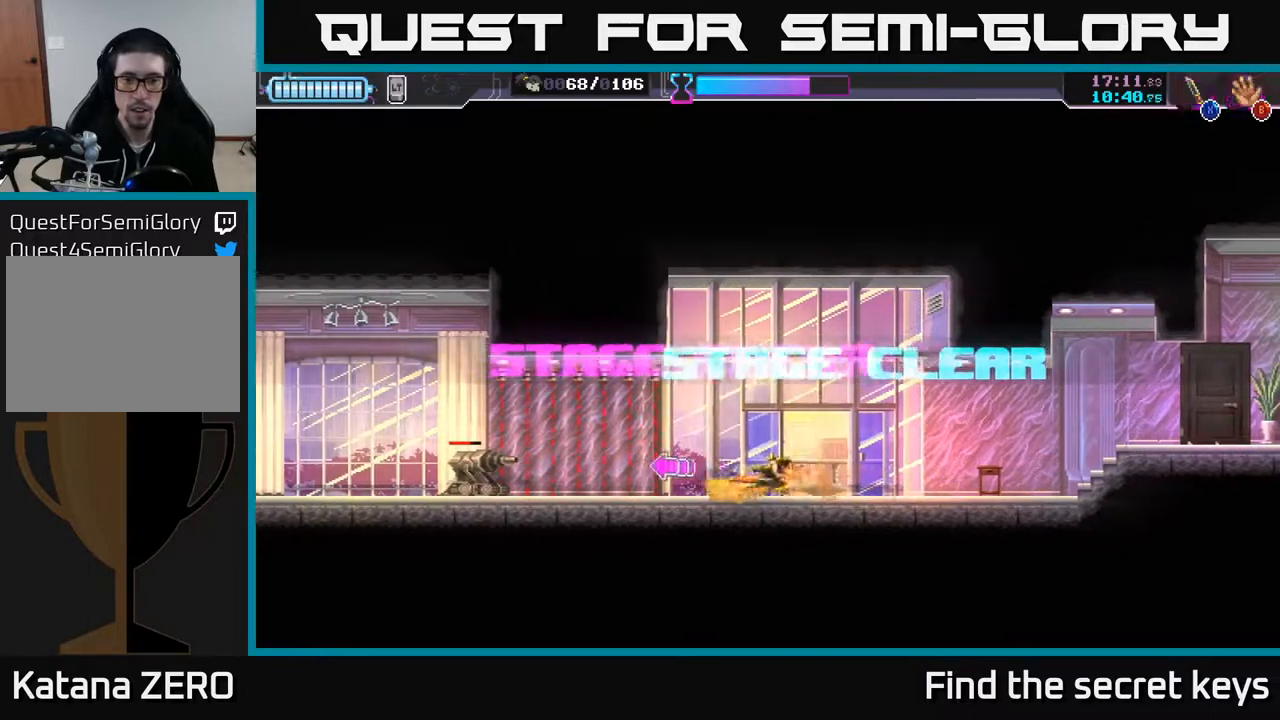
{"buttons": [], "left_stick": "left", "right_stick": "center", "events": [[83, "Y", "up"], [117, "left_stick", "center"], [317, "left_stick", "left"]]}
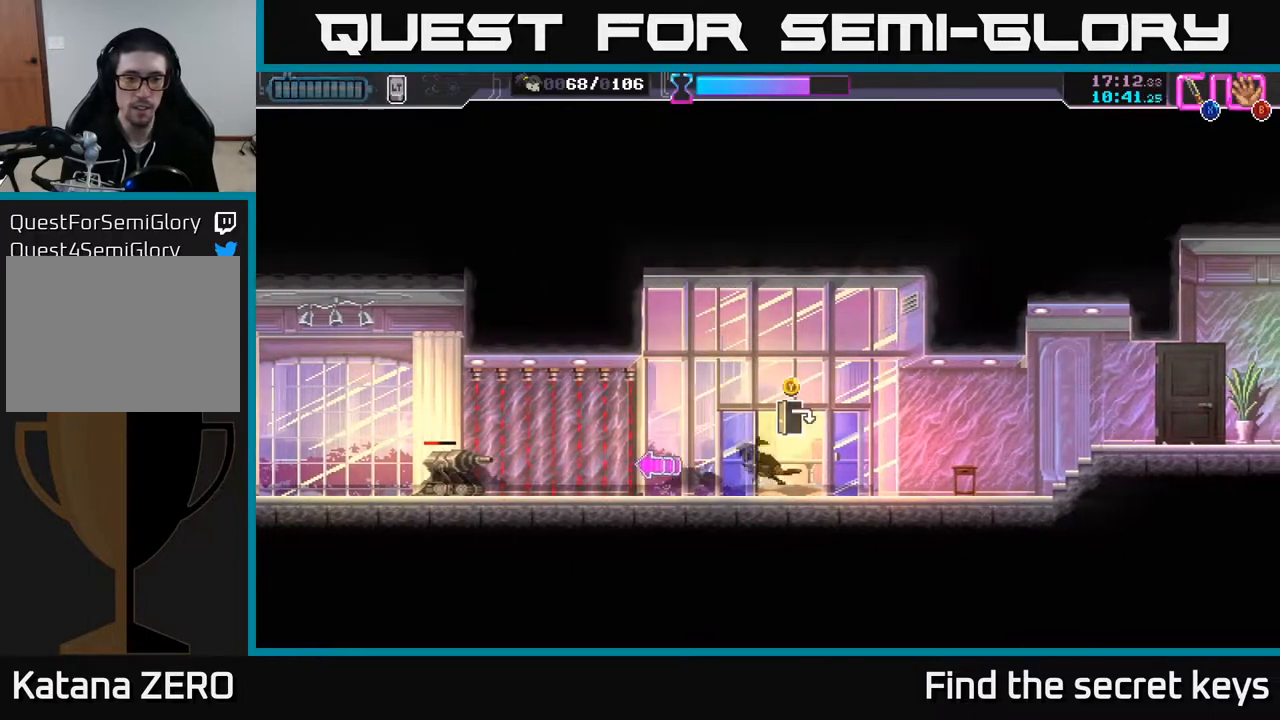
{"buttons": [], "left_stick": "left", "right_stick": "center", "events": []}
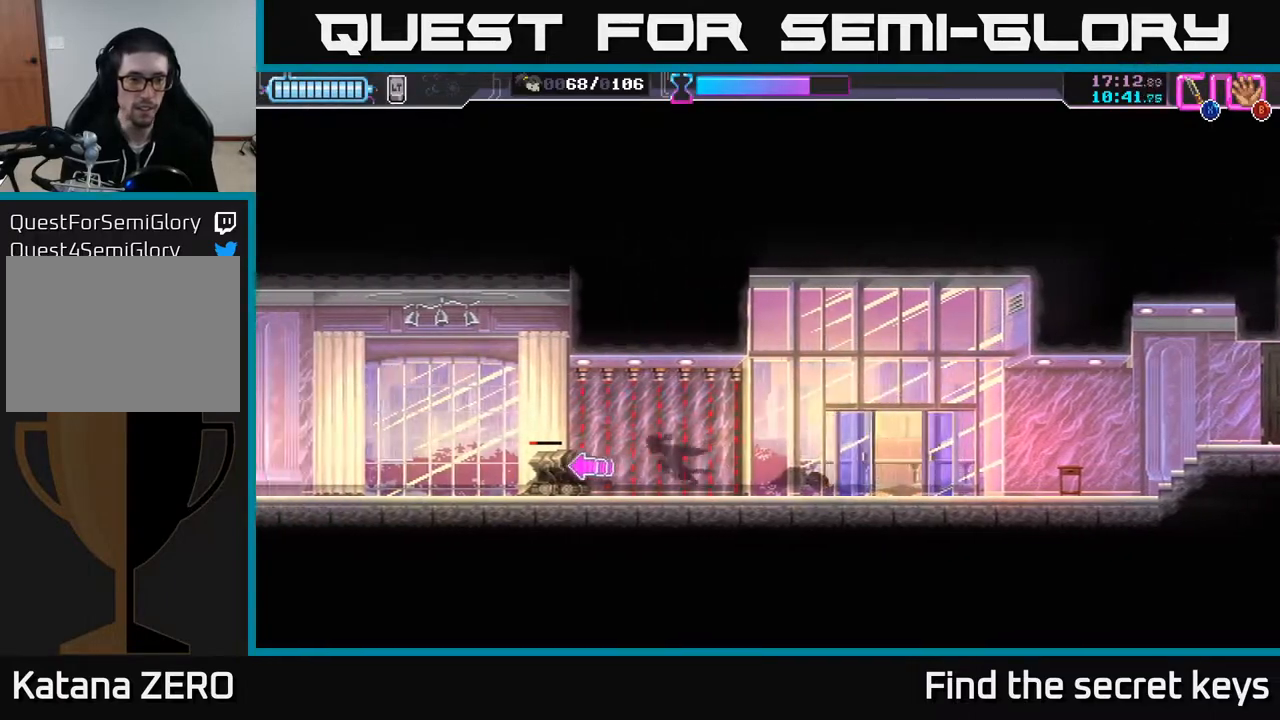
{"buttons": [], "left_stick": "left", "right_stick": "center", "events": []}
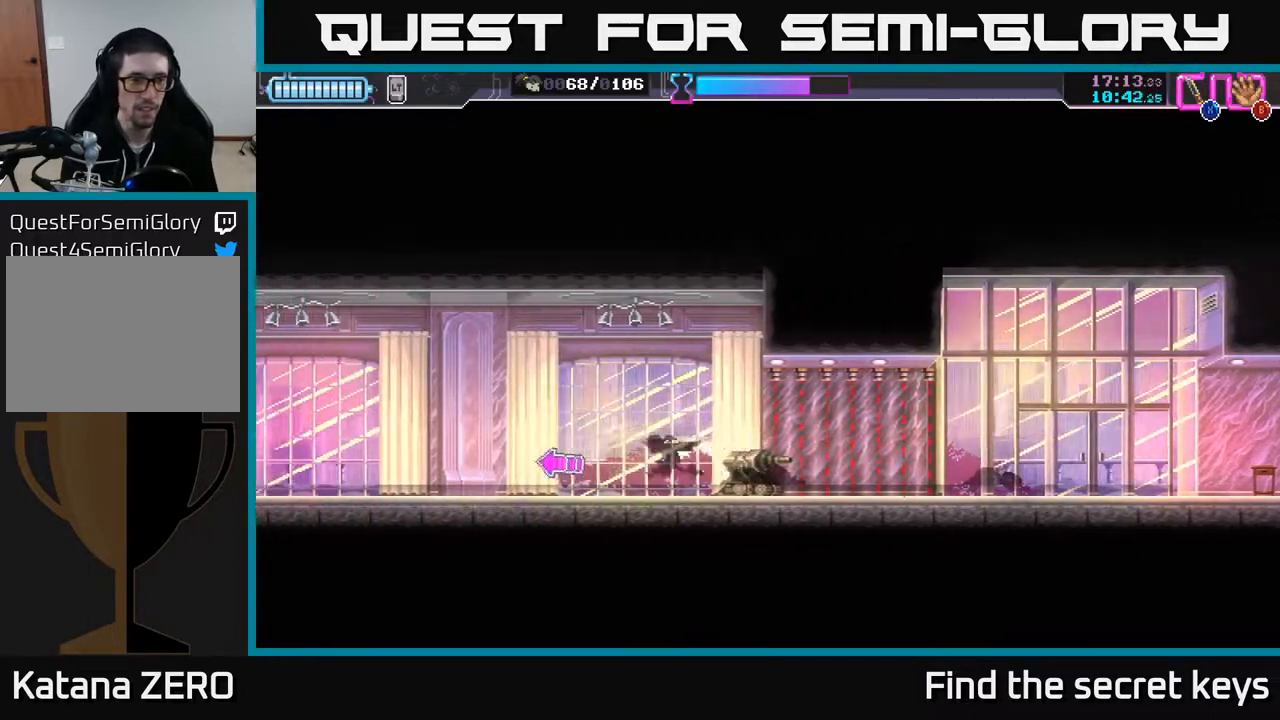
{"buttons": [], "left_stick": "left", "right_stick": "center", "events": []}
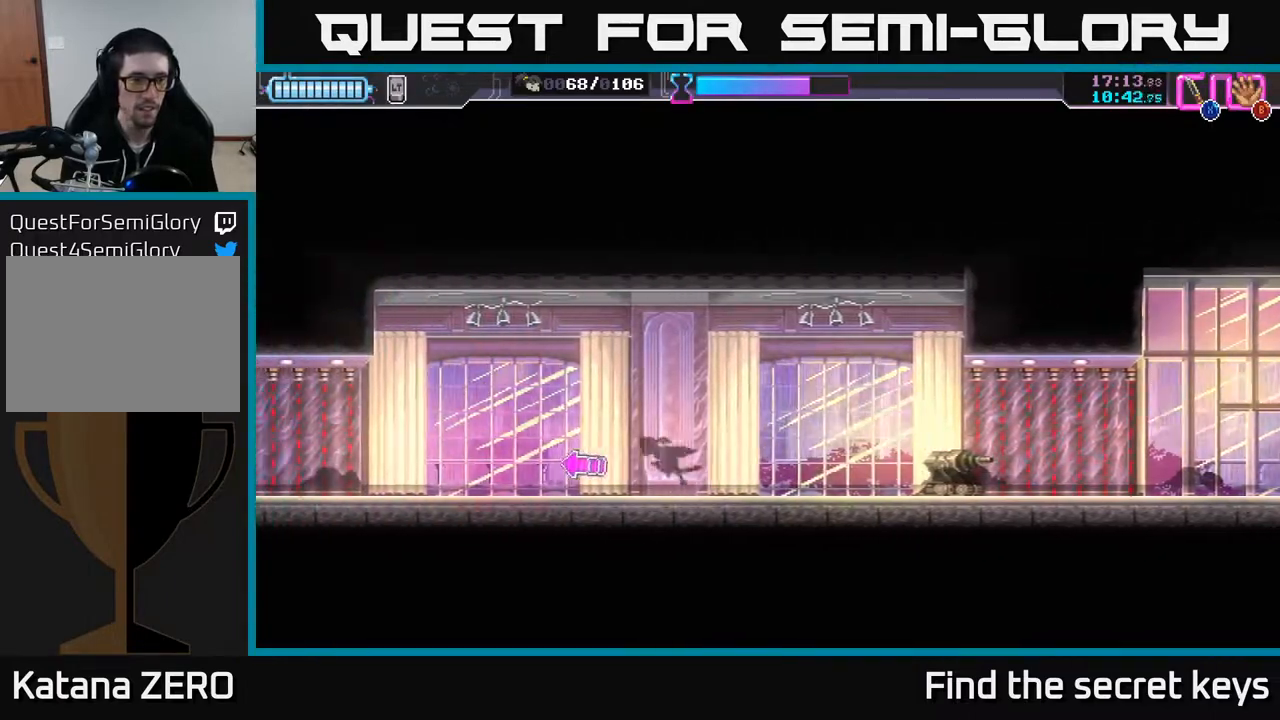
{"buttons": [], "left_stick": "left", "right_stick": "center", "events": []}
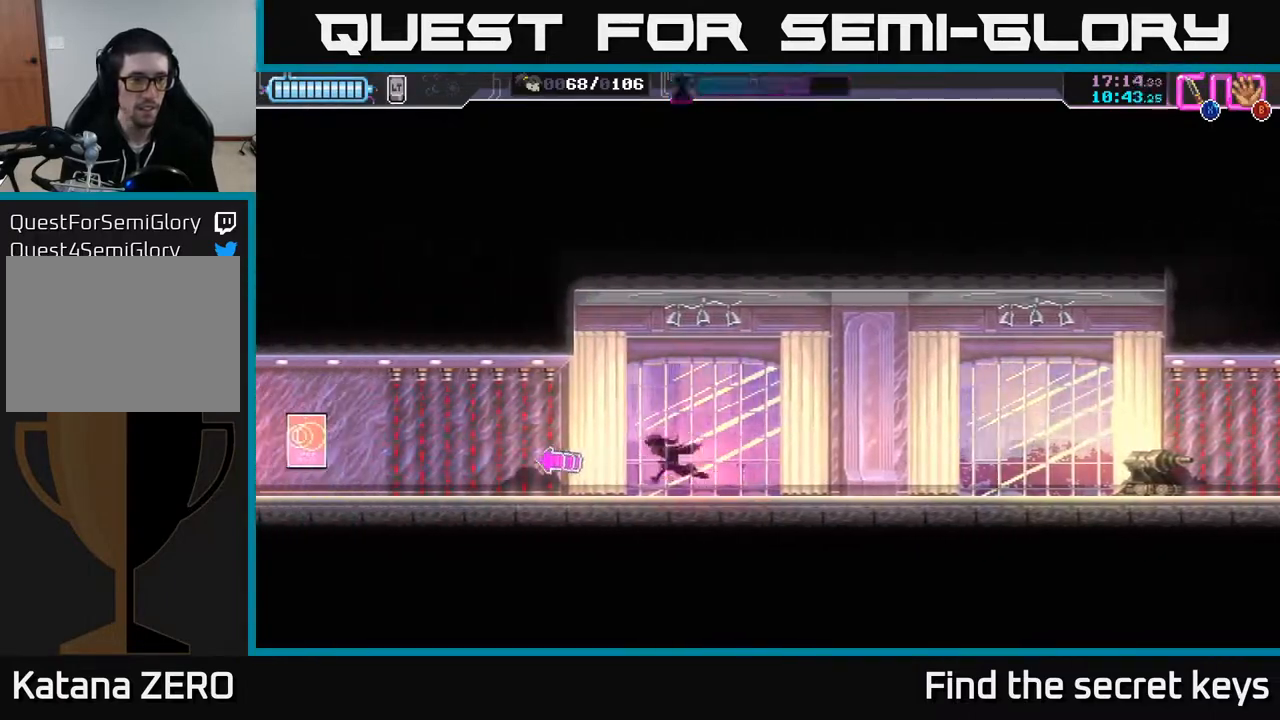
{"buttons": [], "left_stick": "left", "right_stick": "center", "events": []}
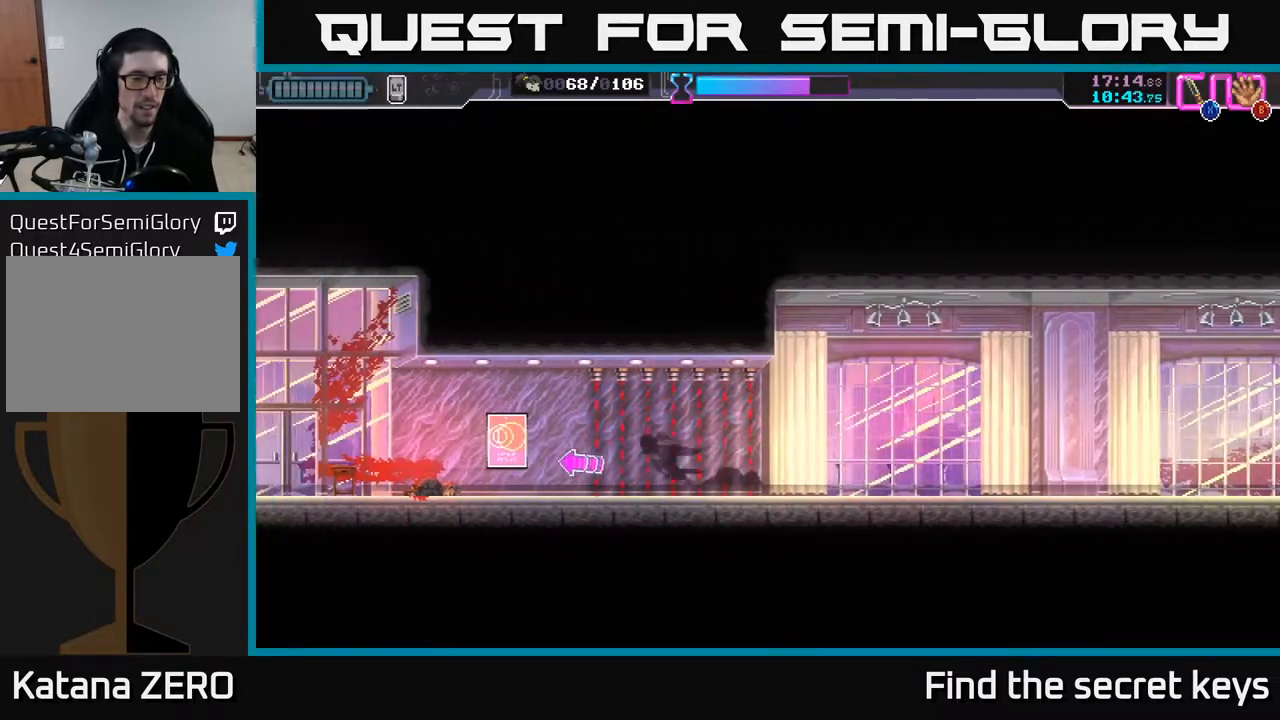
{"buttons": [], "left_stick": "left", "right_stick": "center", "events": []}
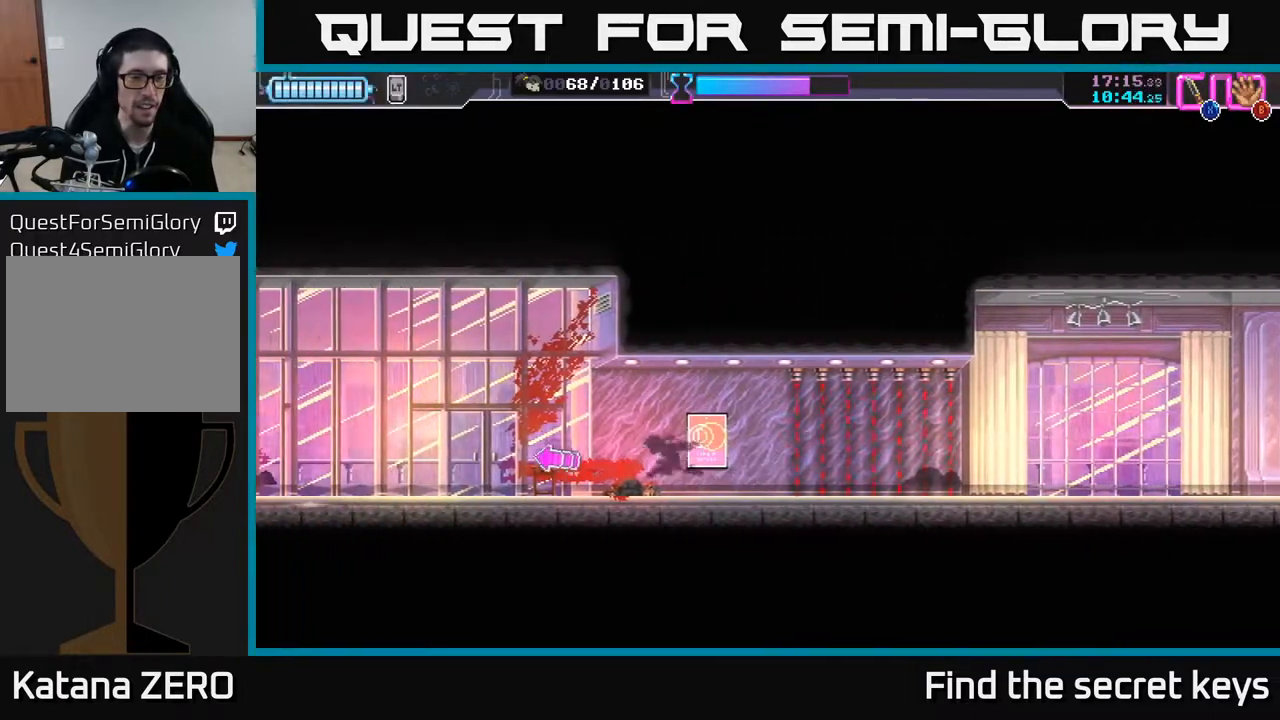
{"buttons": ["Y"], "left_stick": "left", "right_stick": "center", "events": [[450, "Y", "down"]]}
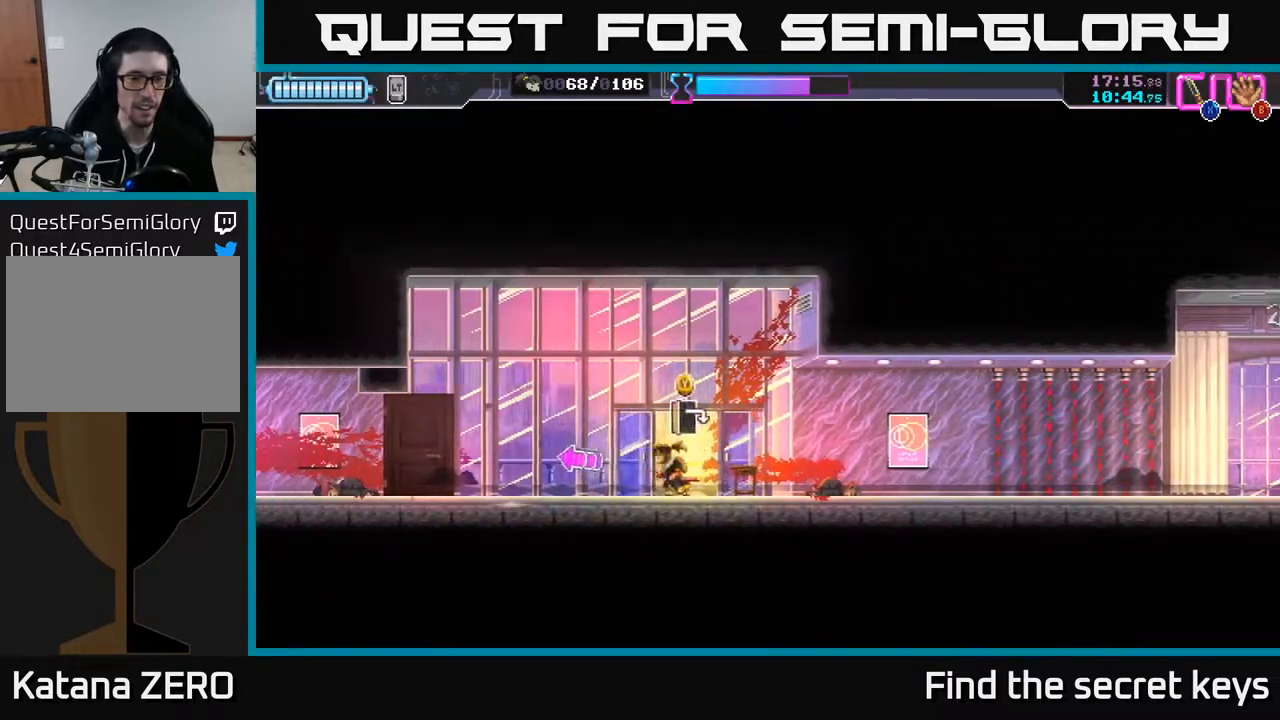
{"buttons": [], "left_stick": "left", "right_stick": "center", "events": [[17, "Y", "up"]]}
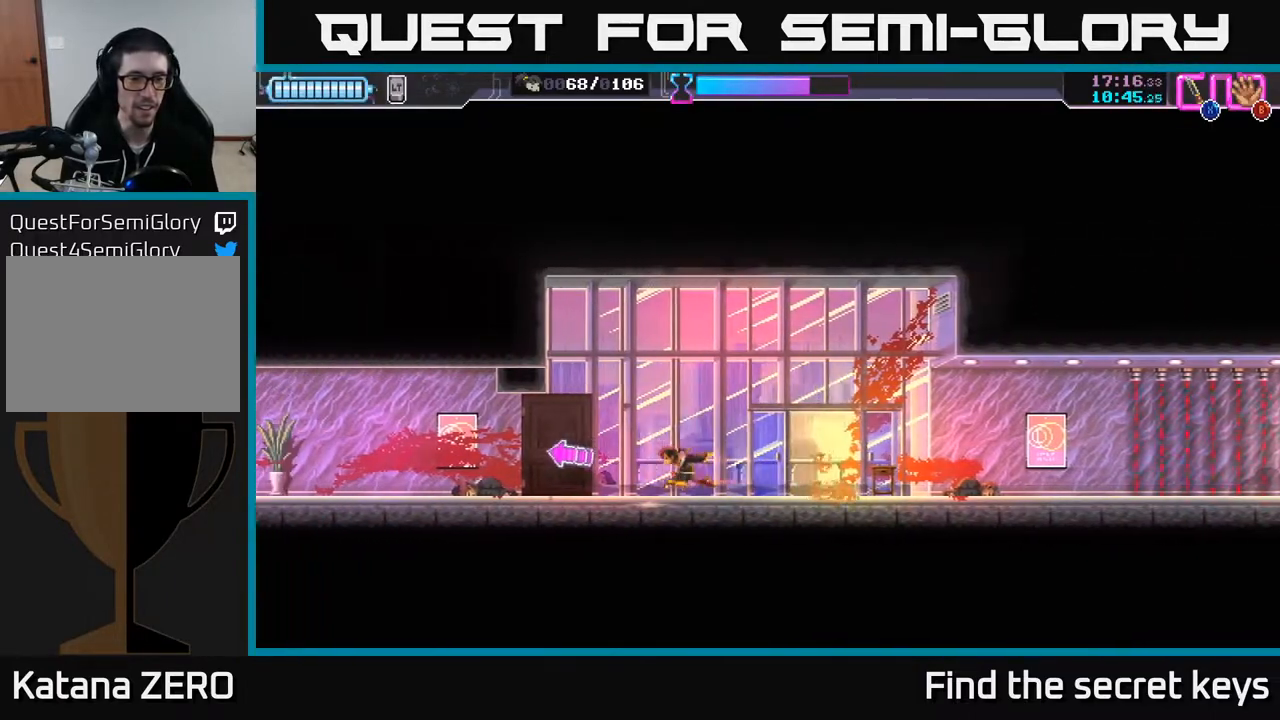
{"buttons": [], "left_stick": "left", "right_stick": "center", "events": []}
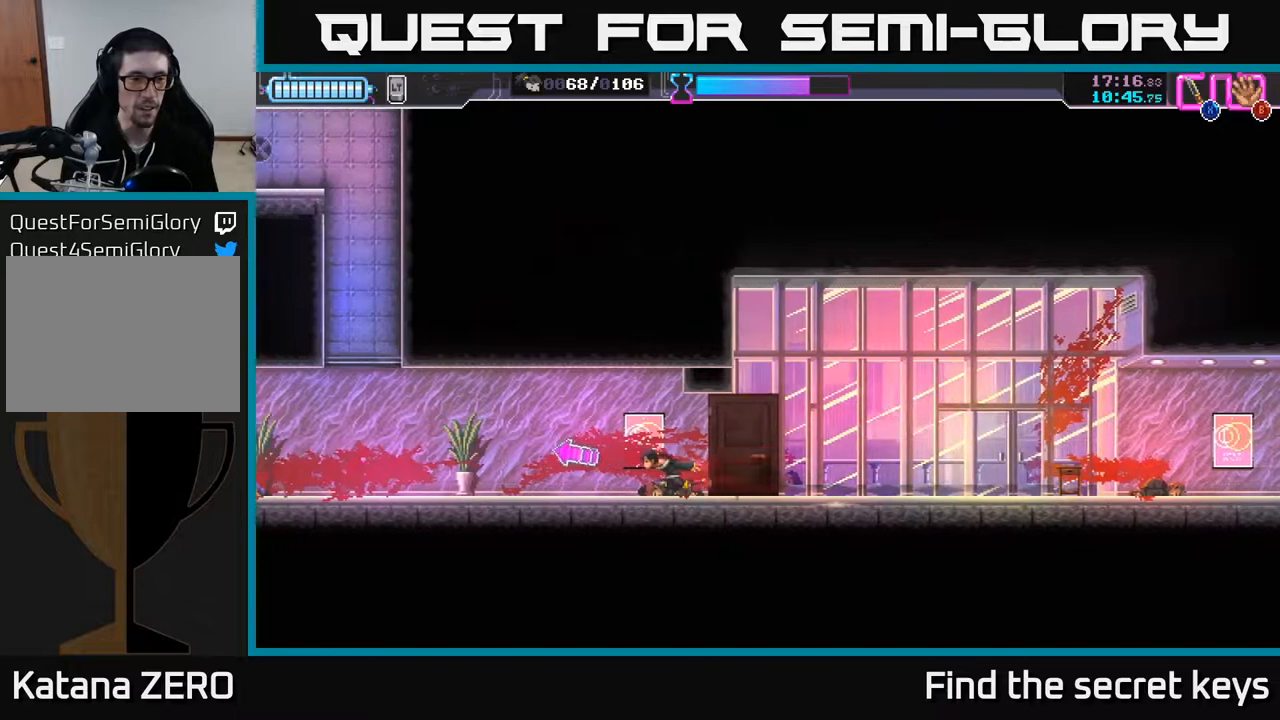
{"buttons": [], "left_stick": "left", "right_stick": "center", "events": []}
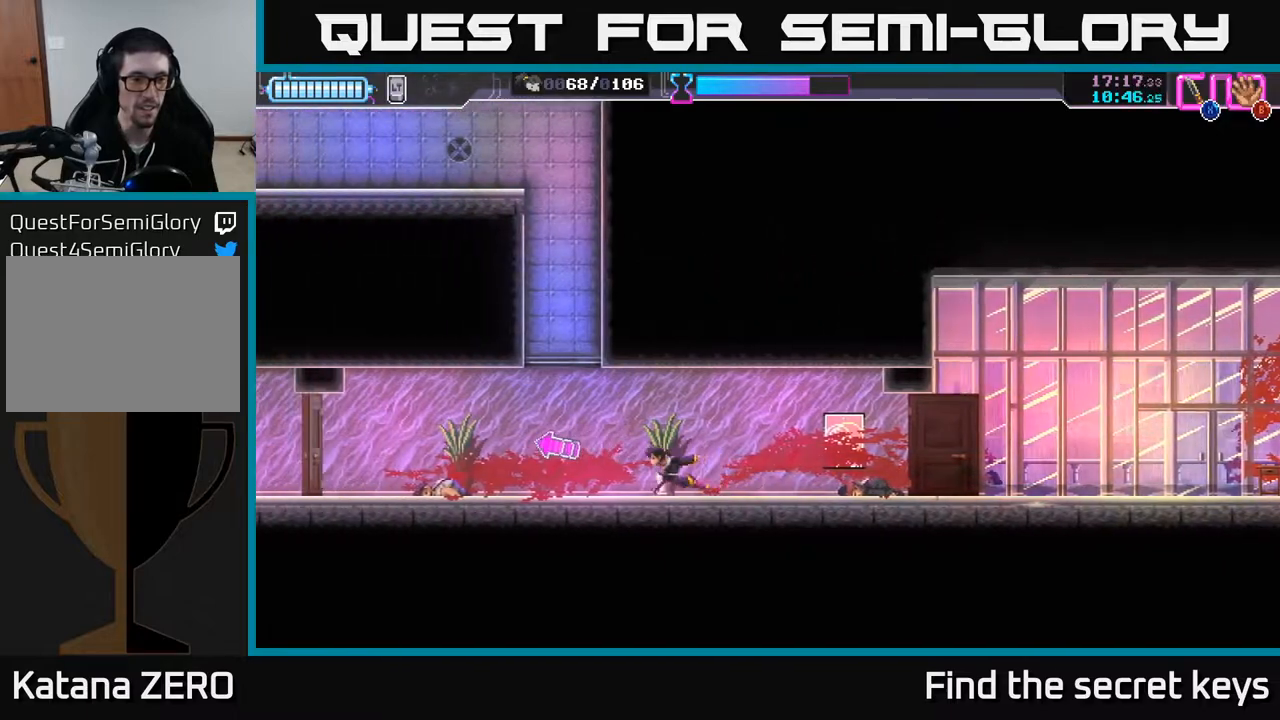
{"buttons": [], "left_stick": "left", "right_stick": "center", "events": []}
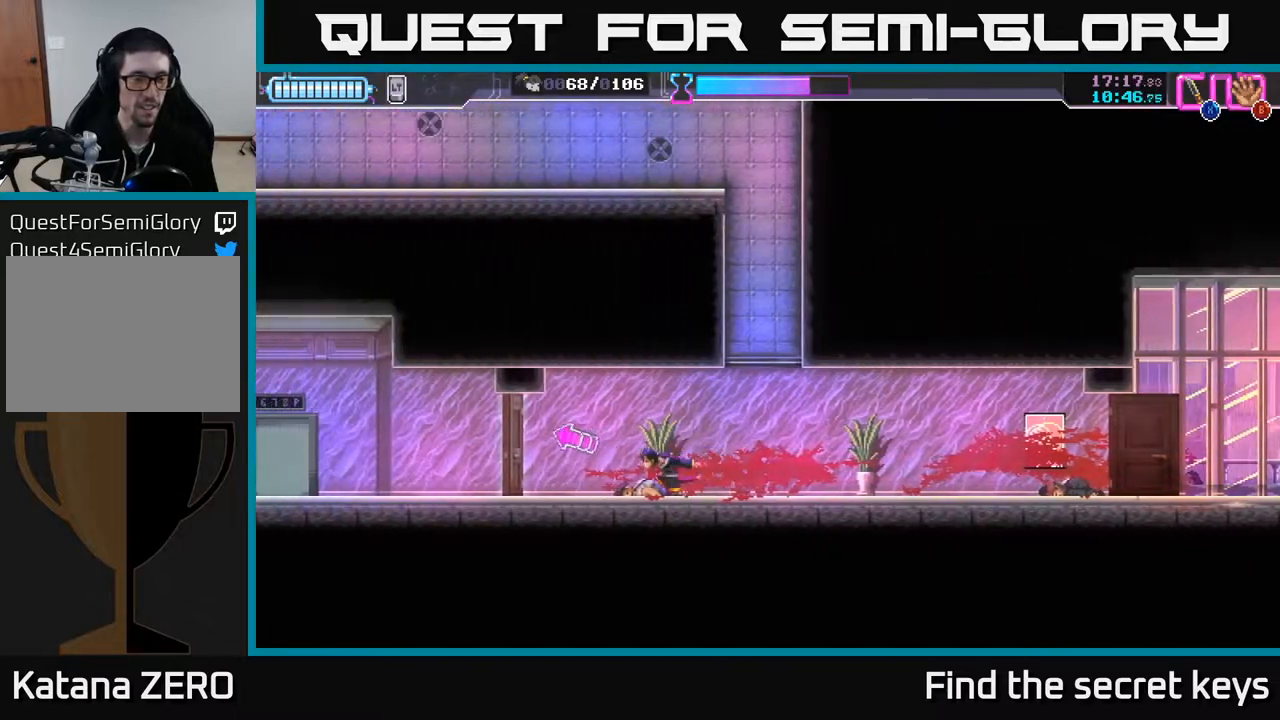
{"buttons": [], "left_stick": "left", "right_stick": "center", "events": [[300, "X", "down"], [383, "X", "up"]]}
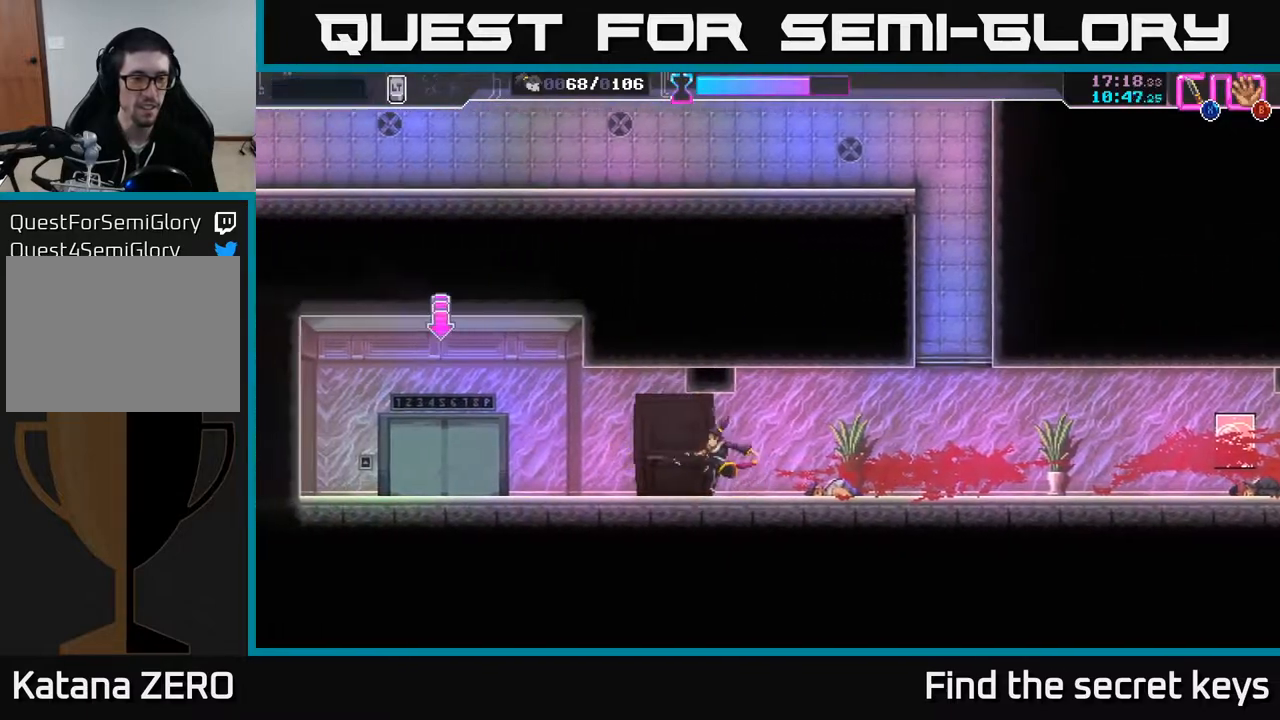
{"buttons": [], "left_stick": "left", "right_stick": "center", "events": []}
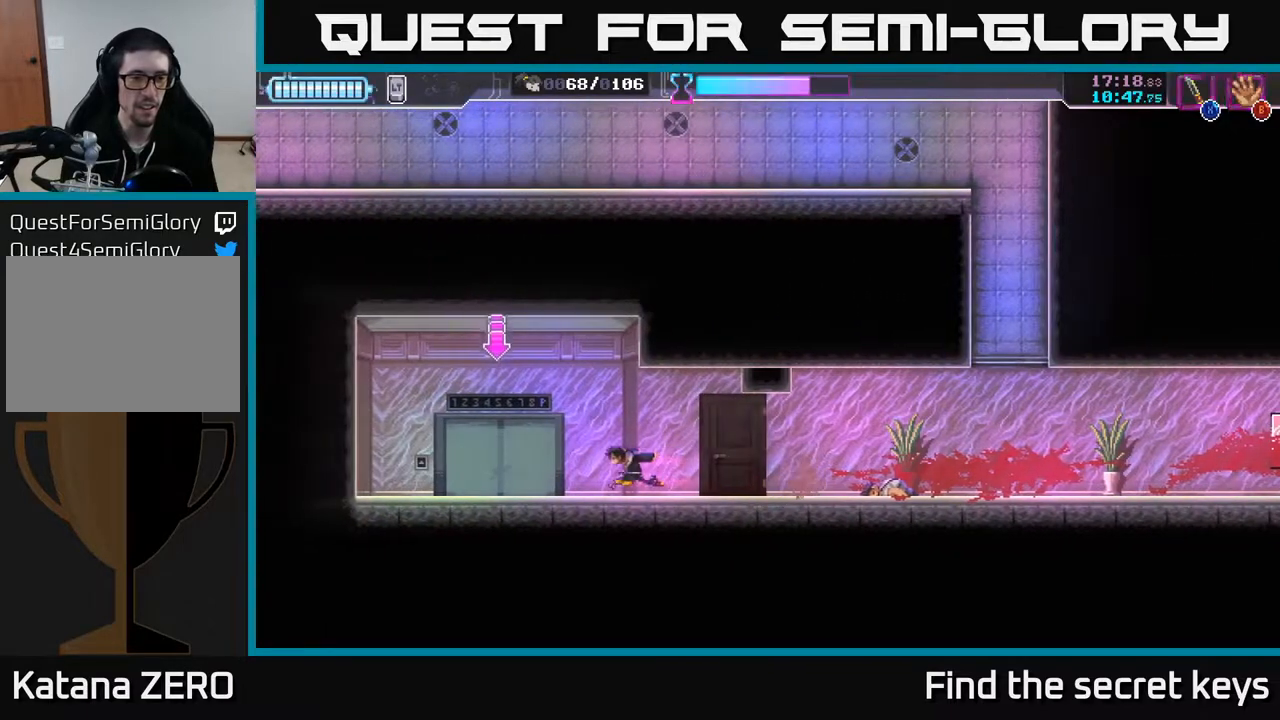
{"buttons": [], "left_stick": "center", "right_stick": "center", "events": [[250, "Y", "down"], [300, "Y", "up"], [367, "left_stick", "center"]]}
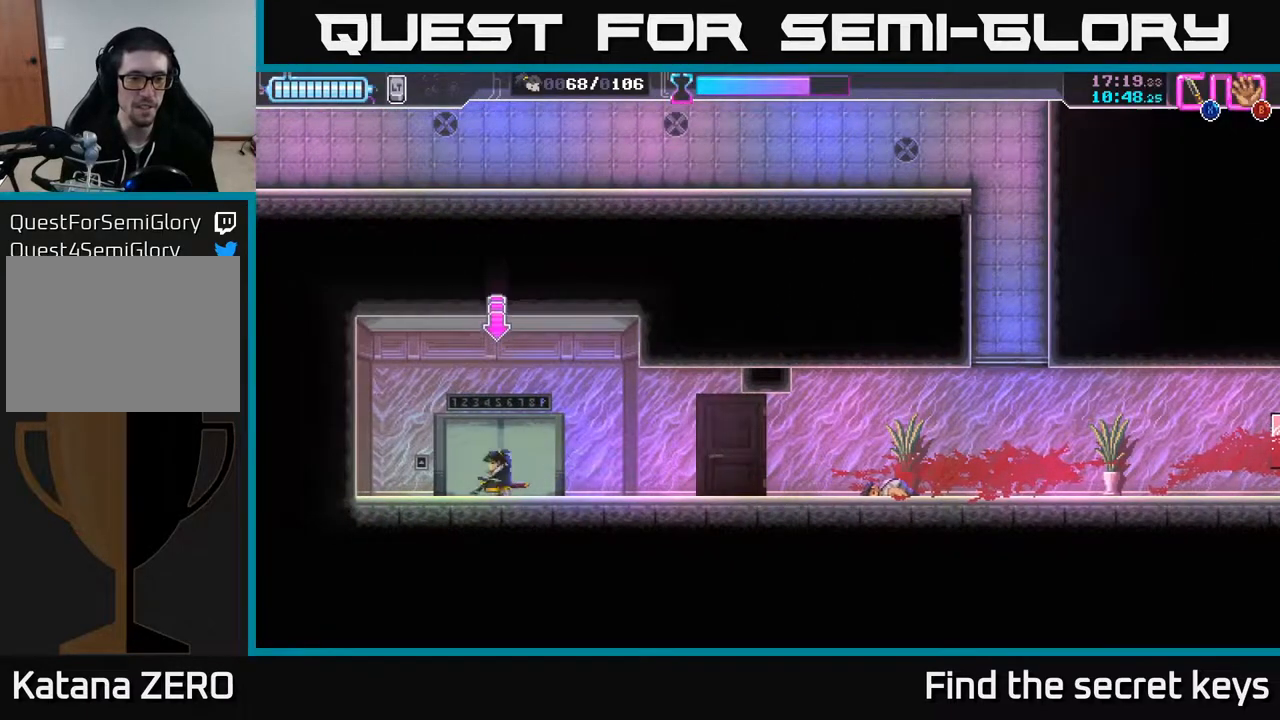
{"buttons": [], "left_stick": "center", "right_stick": "center", "events": []}
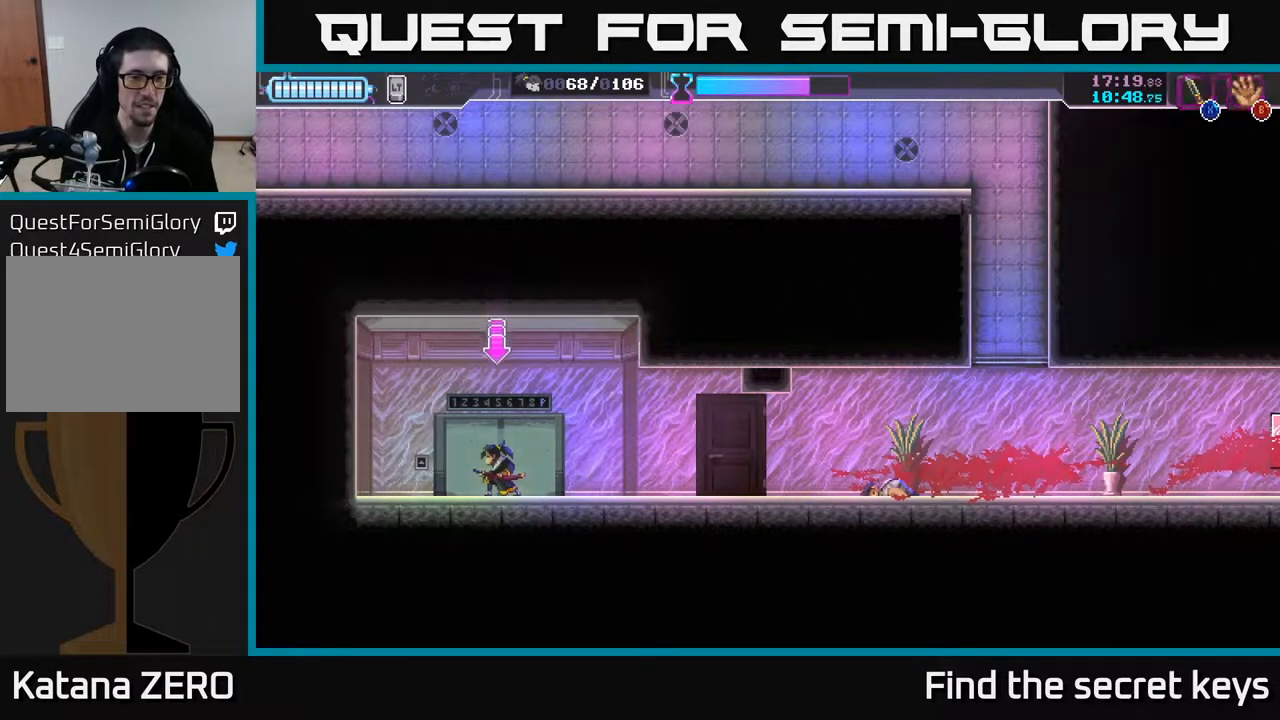
{"buttons": ["Y"], "left_stick": "right", "right_stick": "center", "events": [[100, "left_stick", "left"], [350, "left_stick", "center"], [417, "left_stick", "right"], [483, "Y", "down"]]}
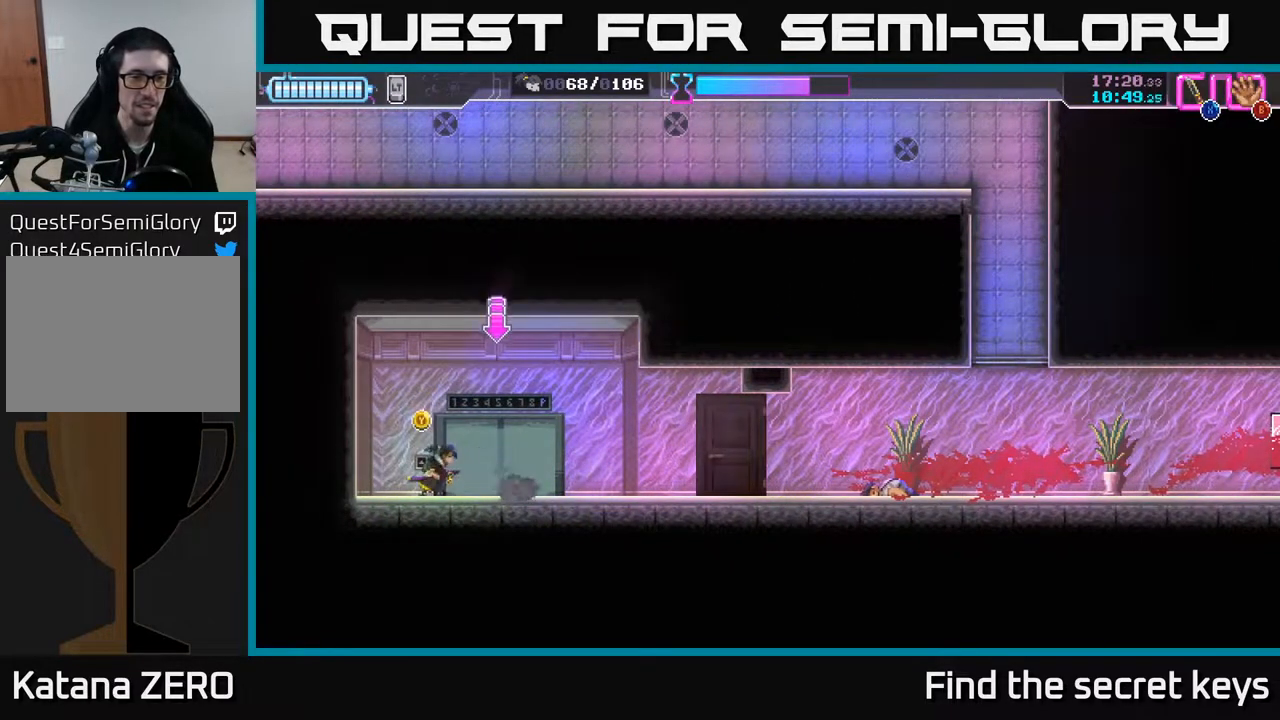
{"buttons": ["X"], "left_stick": "right", "right_stick": "down-left", "events": [[33, "left_stick", "center"], [67, "Y", "up"], [350, "left_stick", "right"], [483, "X", "down"], [500, "right_stick", "down-left"]]}
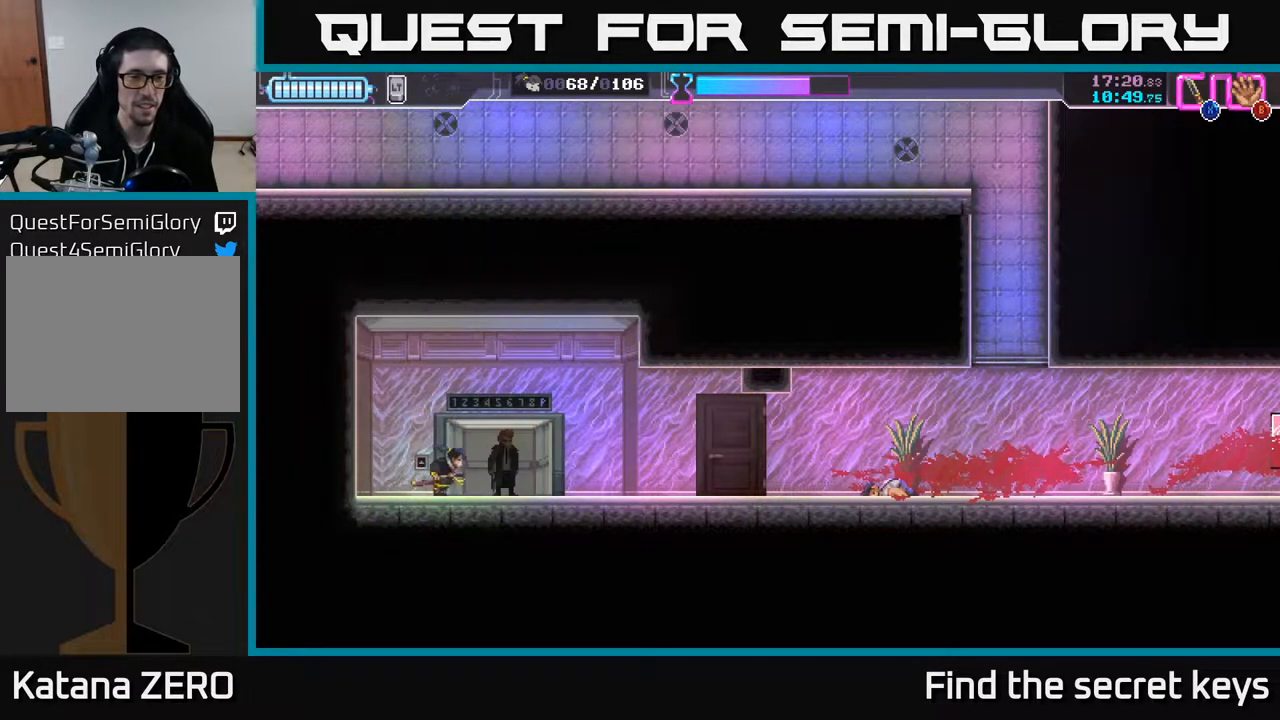
{"buttons": [], "left_stick": "left", "right_stick": "center", "events": [[17, "left_stick", "center"], [83, "X", "up"], [83, "right_stick", "center"], [150, "X", "down"], [233, "X", "up"], [350, "X", "down"], [450, "X", "up"], [450, "left_stick", "left"]]}
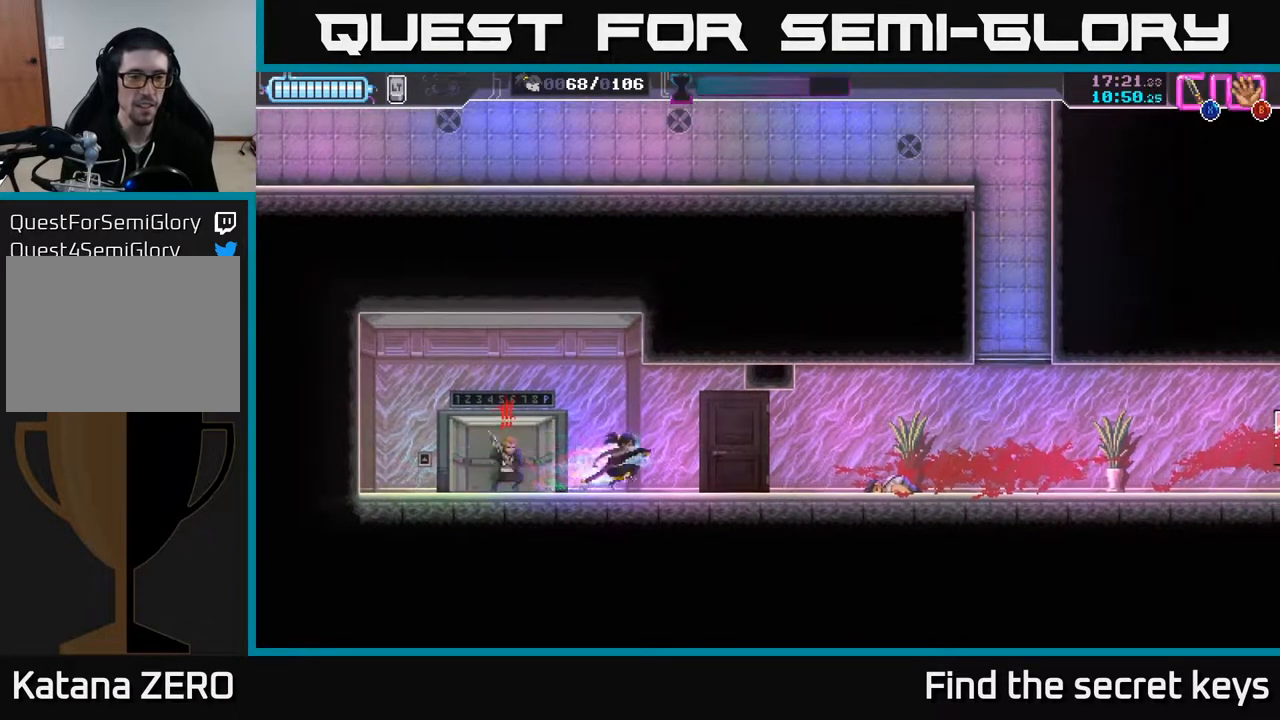
{"buttons": ["X"], "left_stick": "left", "right_stick": "center", "events": [[33, "X", "down"], [133, "X", "up"], [183, "X", "down"], [267, "X", "up"], [317, "X", "down"], [400, "X", "up"], [450, "X", "down"]]}
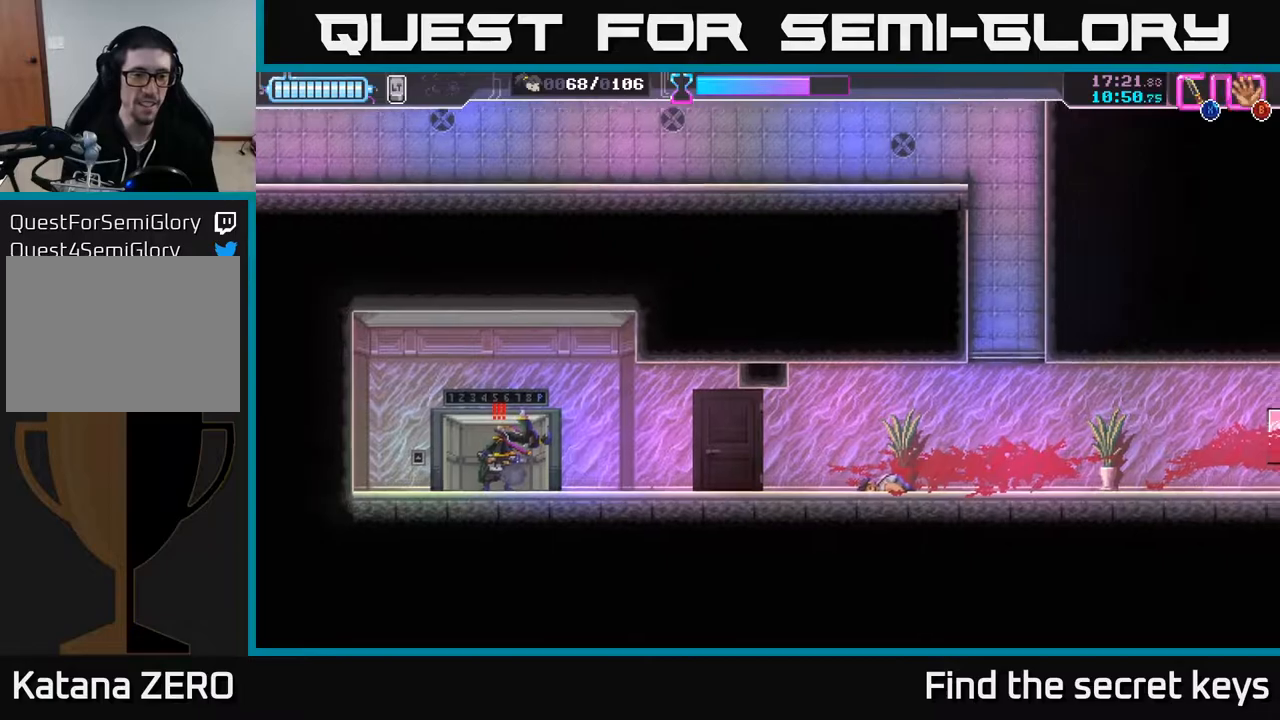
{"buttons": ["A"], "left_stick": "up-left", "right_stick": "center", "events": [[17, "left_stick", "center"], [33, "X", "up"], [100, "X", "down"], [117, "left_stick", "right"], [183, "X", "up"], [233, "A", "down"], [233, "X", "down"], [300, "left_stick", "up-left"], [333, "X", "up"], [400, "X", "down"], [483, "X", "up"]]}
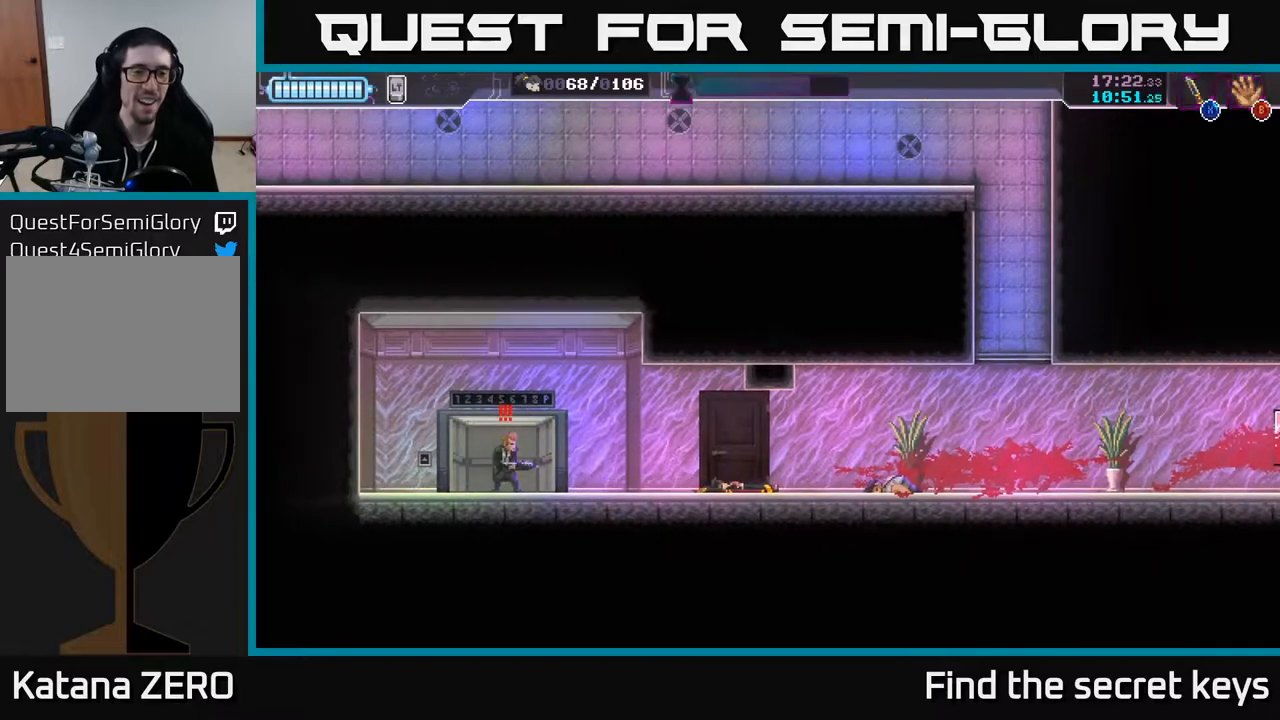
{"buttons": ["X"], "left_stick": "left", "right_stick": "center", "events": [[17, "X", "down"], [33, "R2", "down"], [83, "X", "up"], [83, "left_stick", "center"], [117, "A", "up"], [117, "R2", "up"], [150, "left_stick", "left"], [167, "R2", "down"], [167, "right_stick", "down-left"], [217, "right_stick", "center"], [233, "R2", "up"], [350, "X", "down"], [433, "X", "up"], [483, "X", "down"]]}
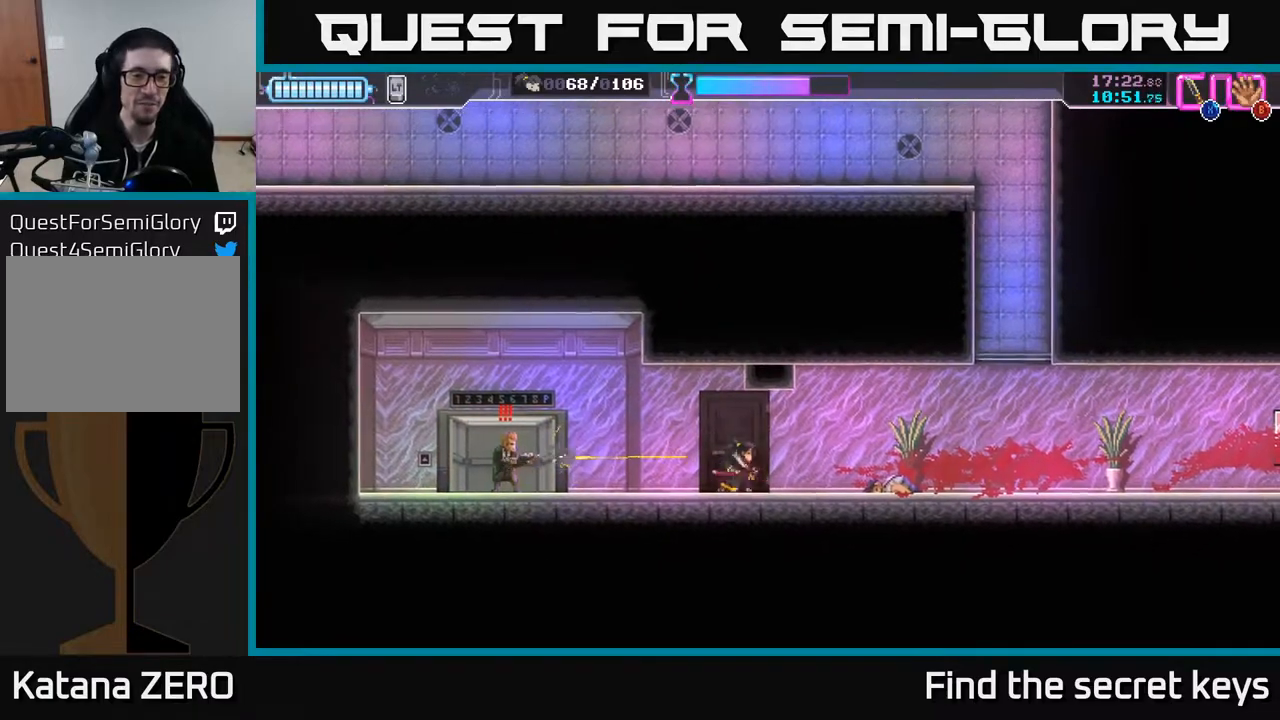
{"buttons": ["X"], "left_stick": "center", "right_stick": "center", "events": [[50, "X", "up"], [117, "X", "down"], [183, "X", "up"], [250, "X", "down"], [333, "X", "up"], [333, "left_stick", "center"], [417, "X", "down"]]}
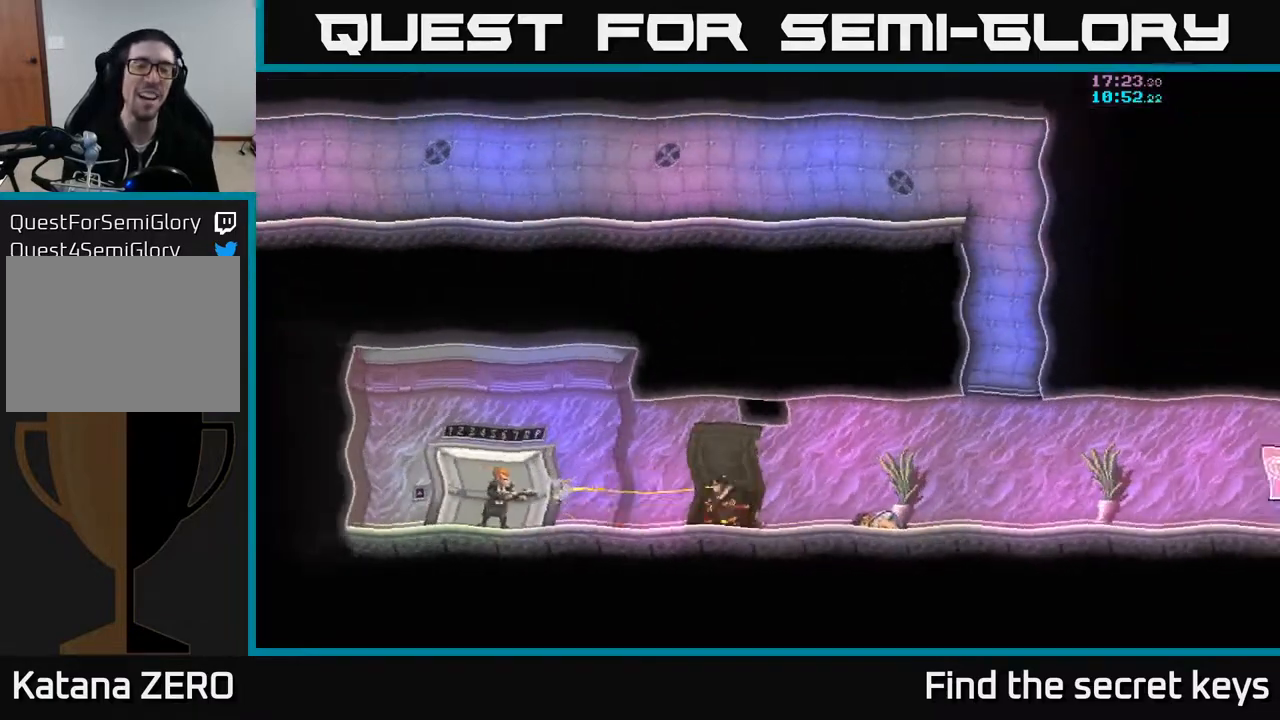
{"buttons": [], "left_stick": "center", "right_stick": "center", "events": [[17, "X", "up"]]}
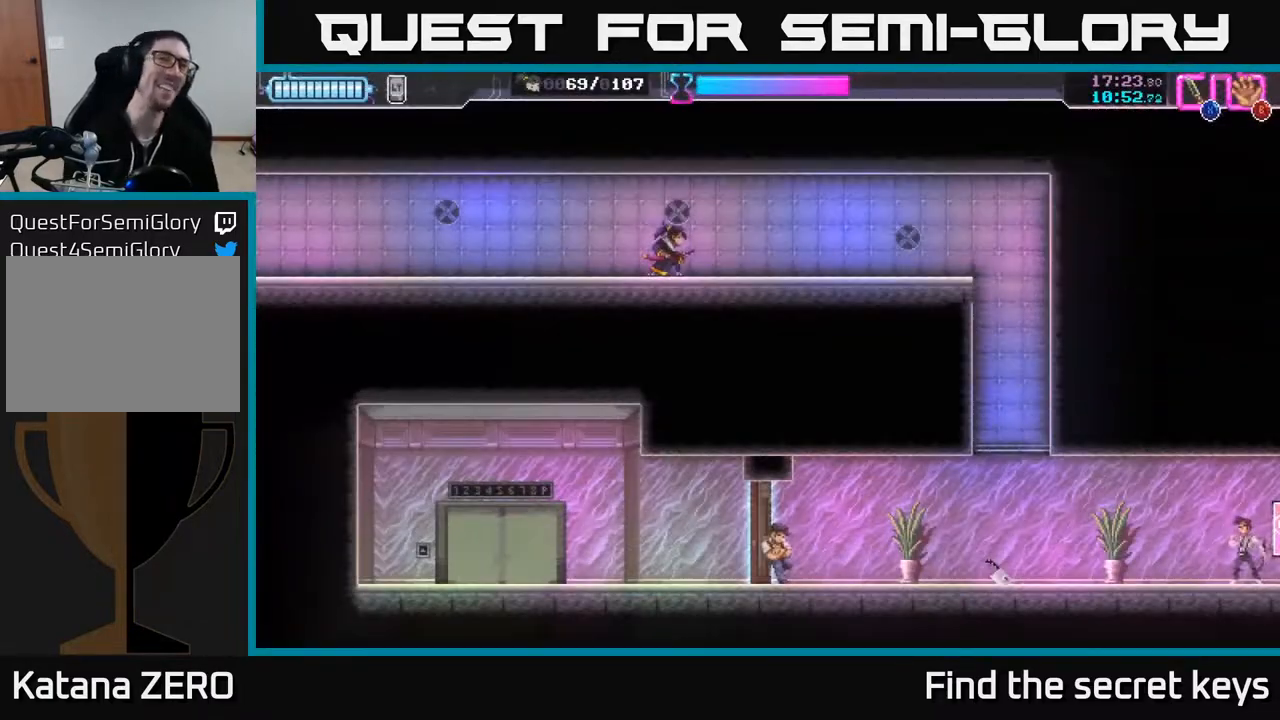
{"buttons": [], "left_stick": "center", "right_stick": "center", "events": [[50, "START", "down"], [150, "right_stick", "down"], [200, "right_stick", "center"], [217, "START", "up"]]}